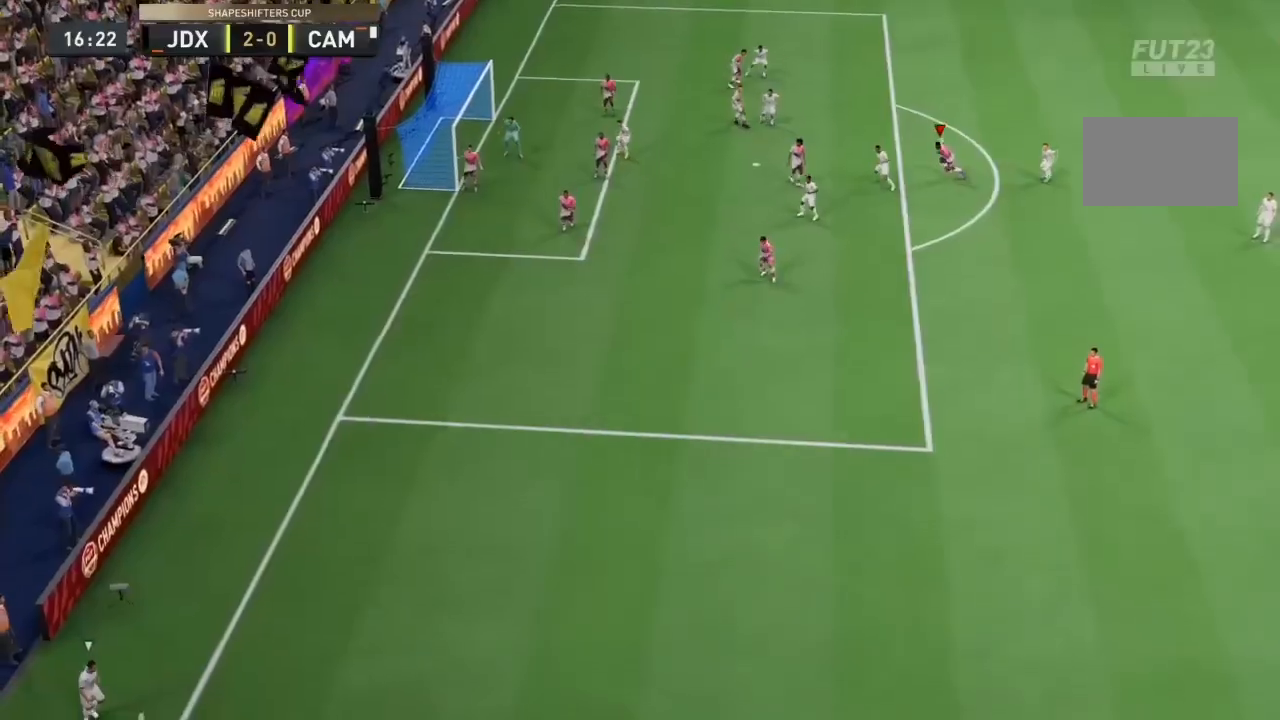
Gameplay with a controller (PlayStation layout); each line is a JSON object with the inputs held at the frame after it (dt_ms = milliseconds from this image to that frame). "events" lists button and stick changes between this image and that frame as [ms after this image, input, new state], when the widget could be followed in between. Not read: L3 R3.
{"dt_ms": 500, "buttons": ["R2"], "left_stick": "down-left", "right_stick": "center", "events": [[233, "right_stick", "up-left"], [467, "right_stick", "center"]]}
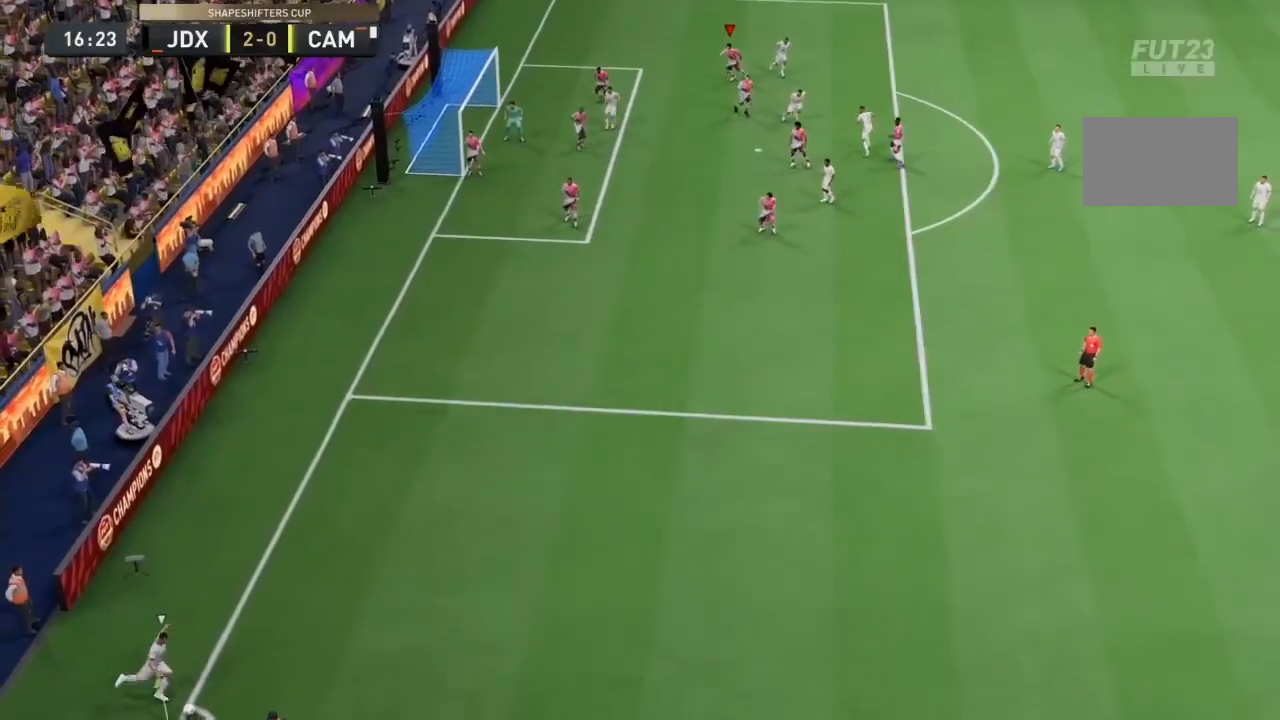
{"dt_ms": 500, "buttons": ["R2"], "left_stick": "down-left", "right_stick": "down", "events": [[433, "right_stick", "down"]]}
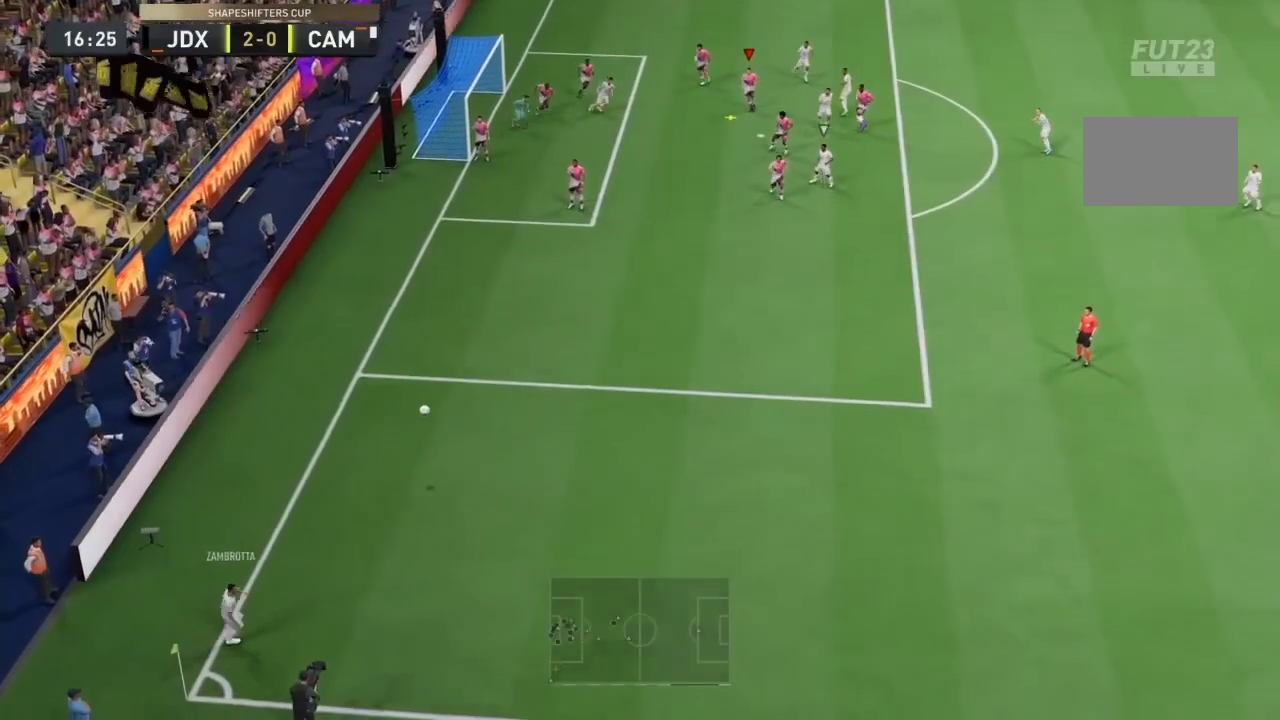
{"dt_ms": 500, "buttons": ["CROSS", "R2"], "left_stick": "down", "right_stick": "center", "events": [[100, "right_stick", "center"], [500, "CROSS", "down"], [500, "left_stick", "down"]]}
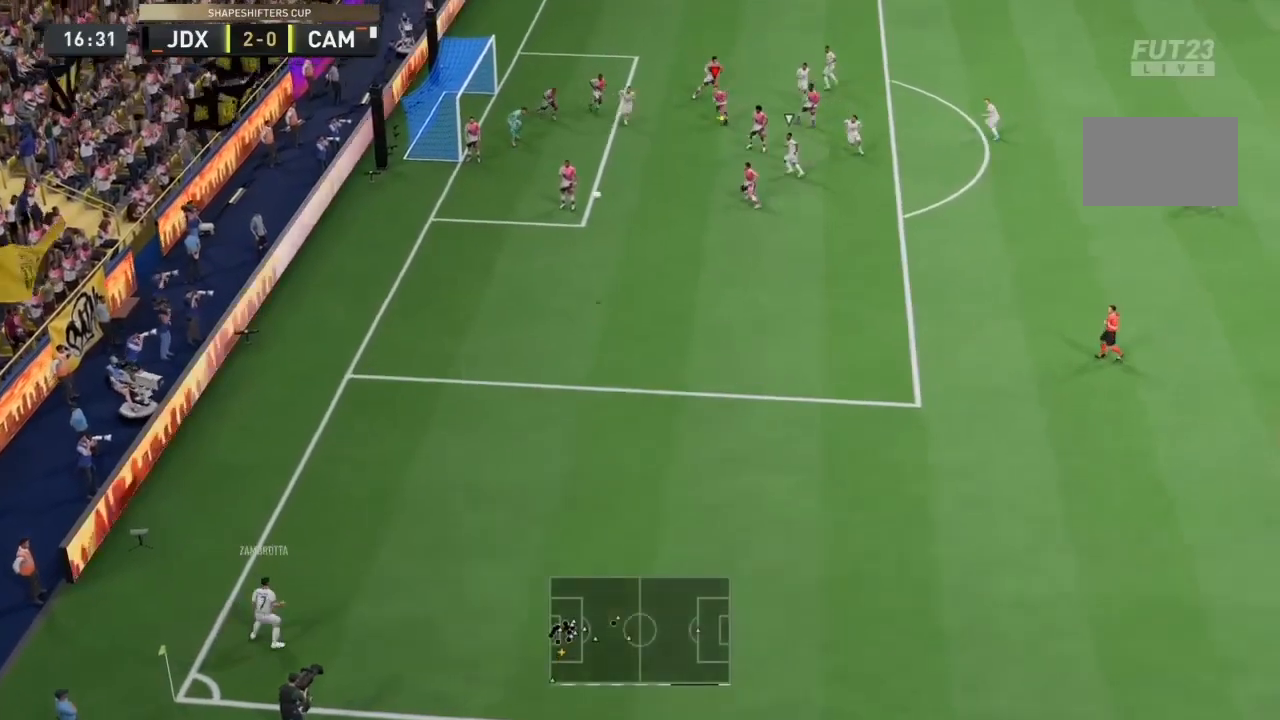
{"dt_ms": 500, "buttons": ["R2"], "left_stick": "down-right", "right_stick": "right", "events": [[67, "right_stick", "right"], [133, "left_stick", "down-right"], [333, "CROSS", "up"]]}
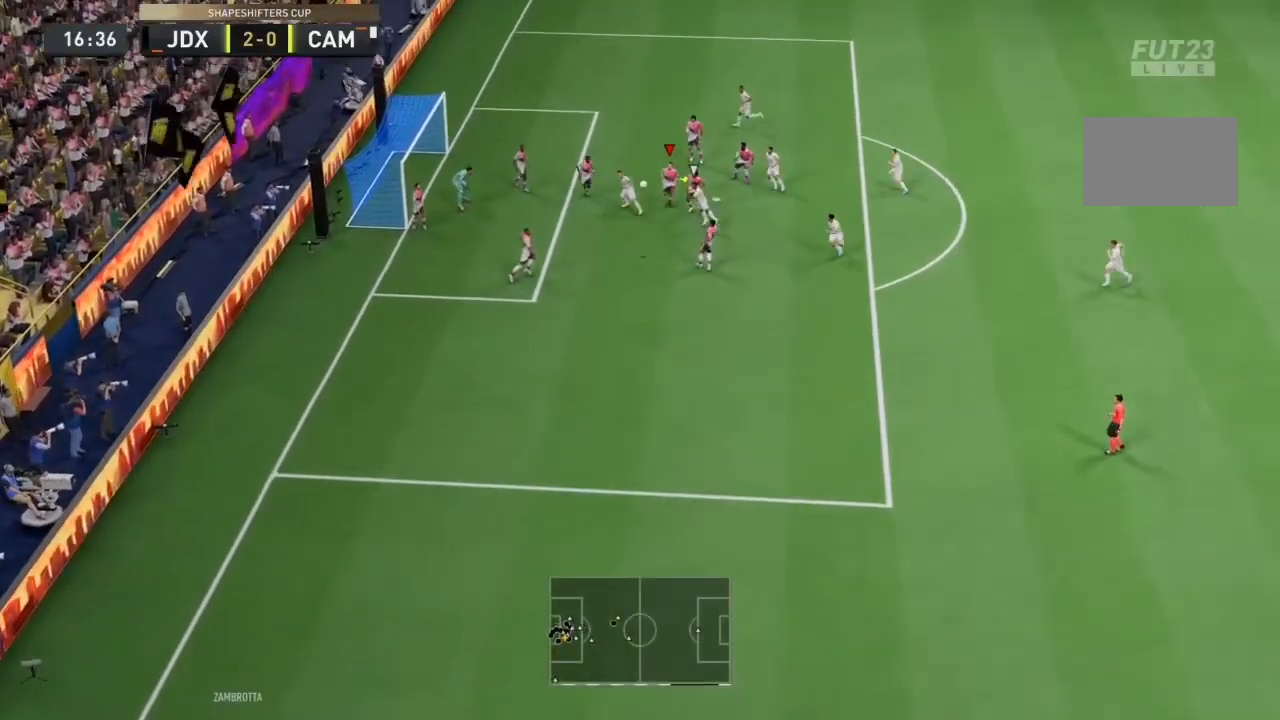
{"dt_ms": 500, "buttons": ["R2"], "left_stick": "down-right", "right_stick": "center", "events": [[33, "right_stick", "center"]]}
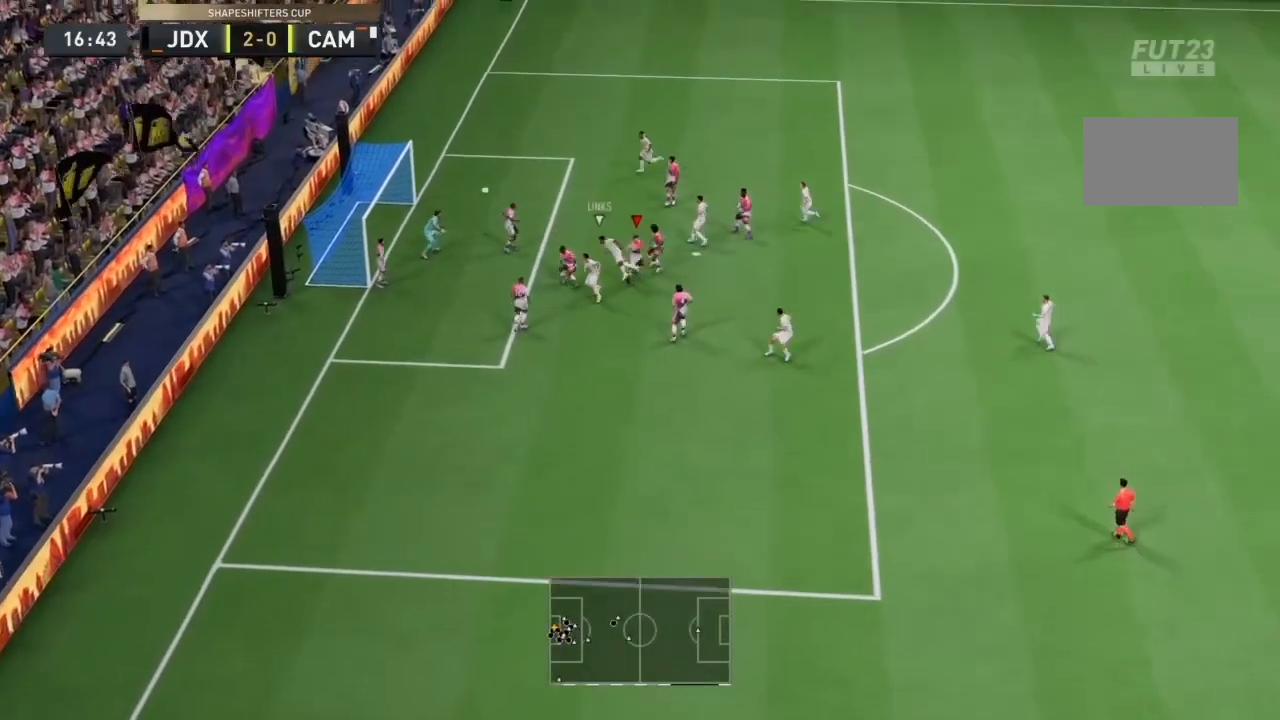
{"dt_ms": 500, "buttons": ["R2"], "left_stick": "down-right", "right_stick": "center", "events": []}
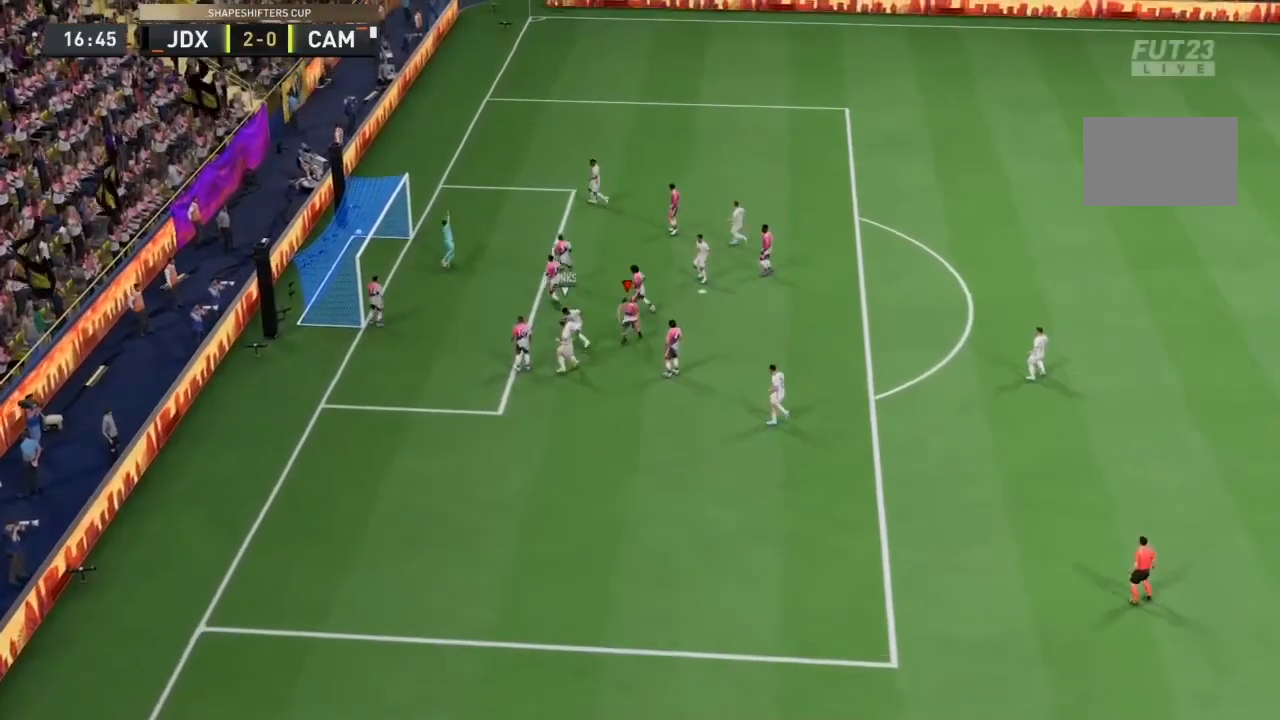
{"dt_ms": 500, "buttons": [], "left_stick": "center", "right_stick": "center", "events": [[367, "left_stick", "center"], [433, "R2", "up"]]}
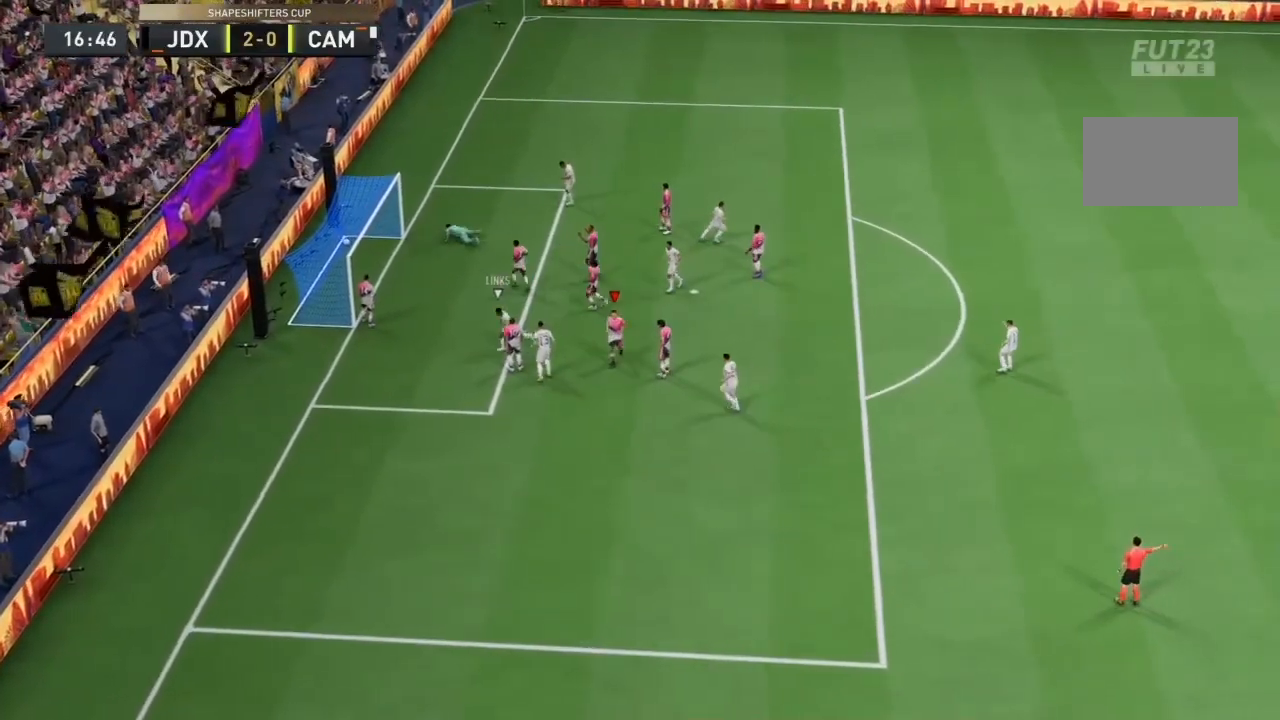
{"dt_ms": 500, "buttons": [], "left_stick": "center", "right_stick": "center", "events": []}
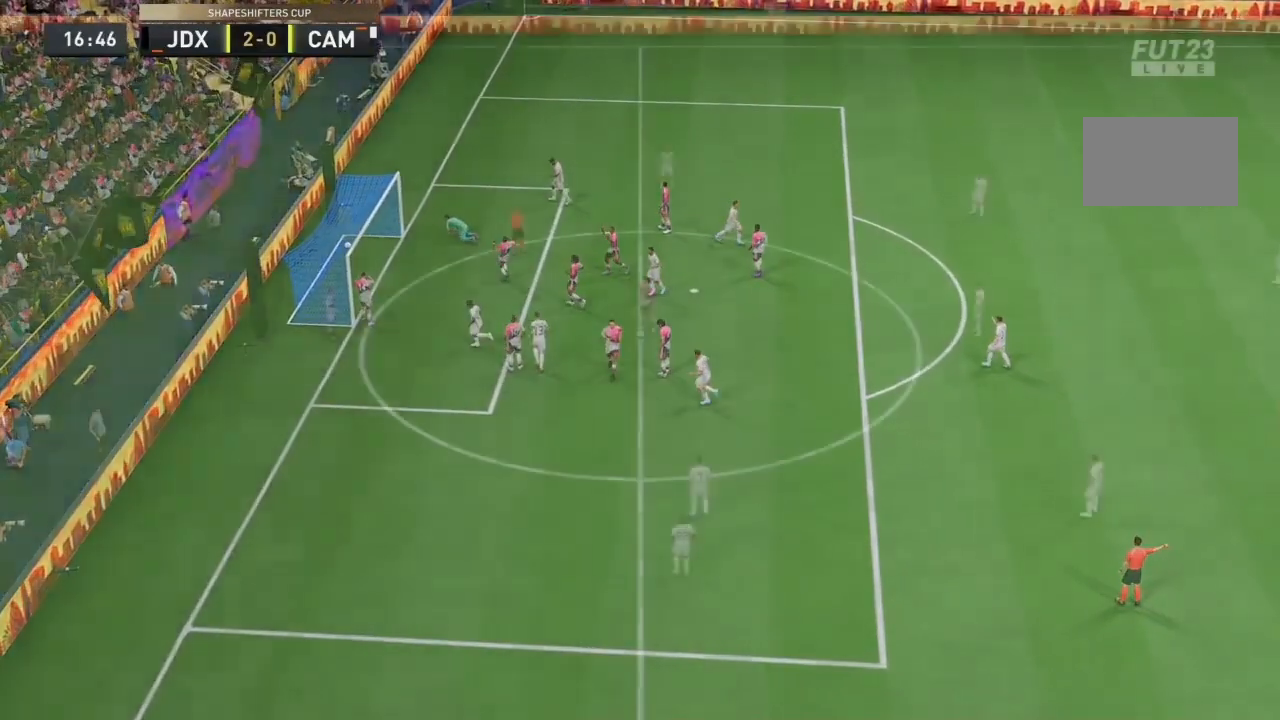
{"dt_ms": 500, "buttons": ["R1"], "left_stick": "center", "right_stick": "center", "events": [[500, "R1", "down"]]}
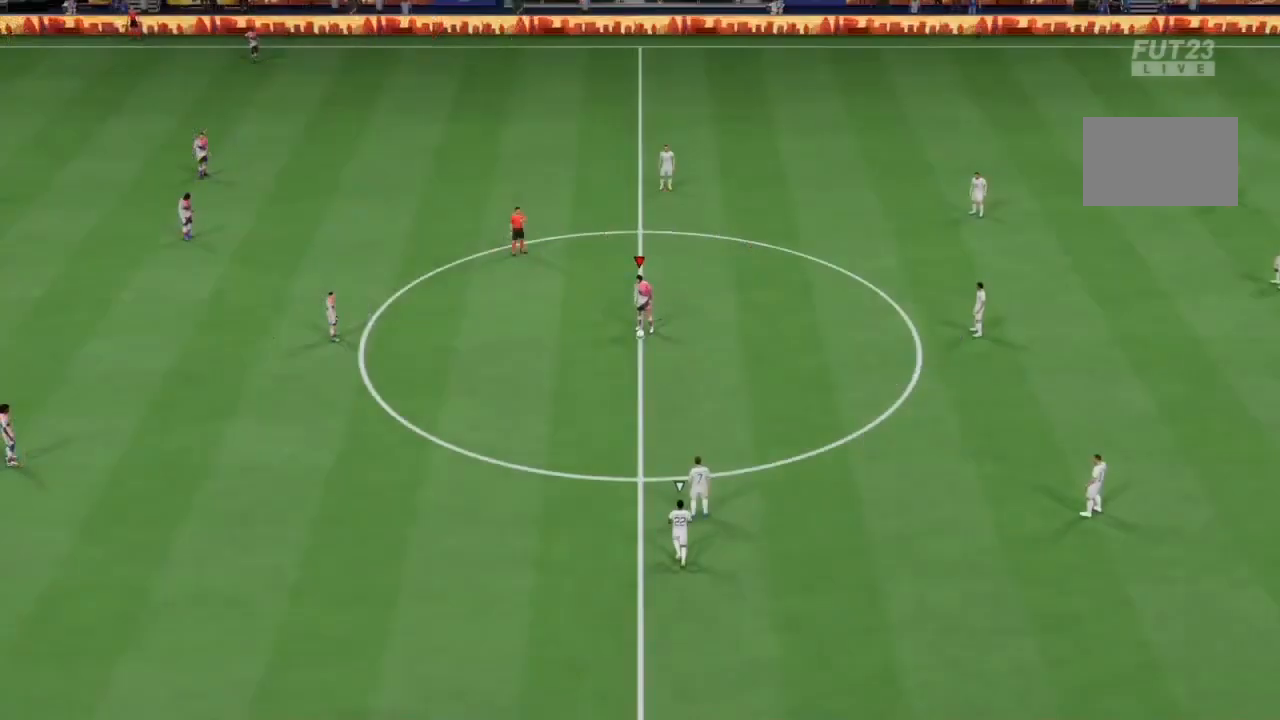
{"dt_ms": 500, "buttons": [], "left_stick": "center", "right_stick": "center", "events": [[33, "CROSS", "down"], [67, "left_stick", "left"], [200, "CROSS", "up"], [200, "R1", "up"], [200, "left_stick", "center"]]}
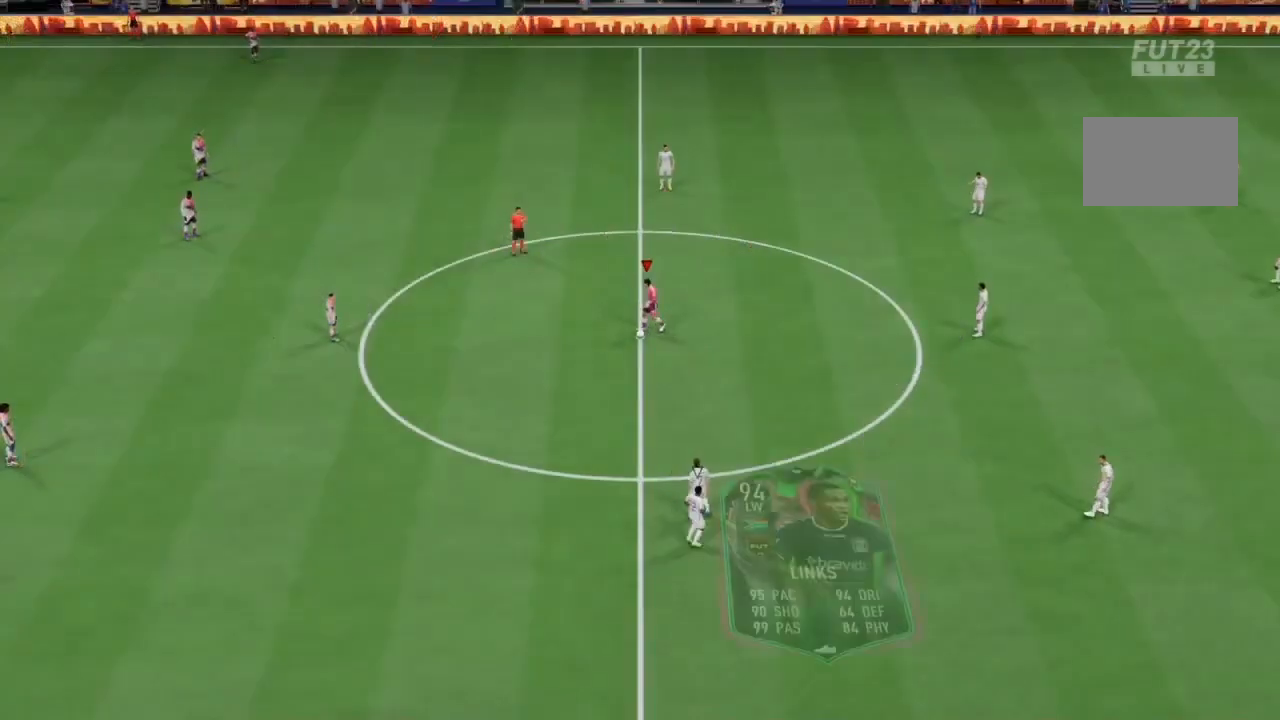
{"dt_ms": 500, "buttons": [], "left_stick": "right", "right_stick": "center", "events": [[500, "left_stick", "right"]]}
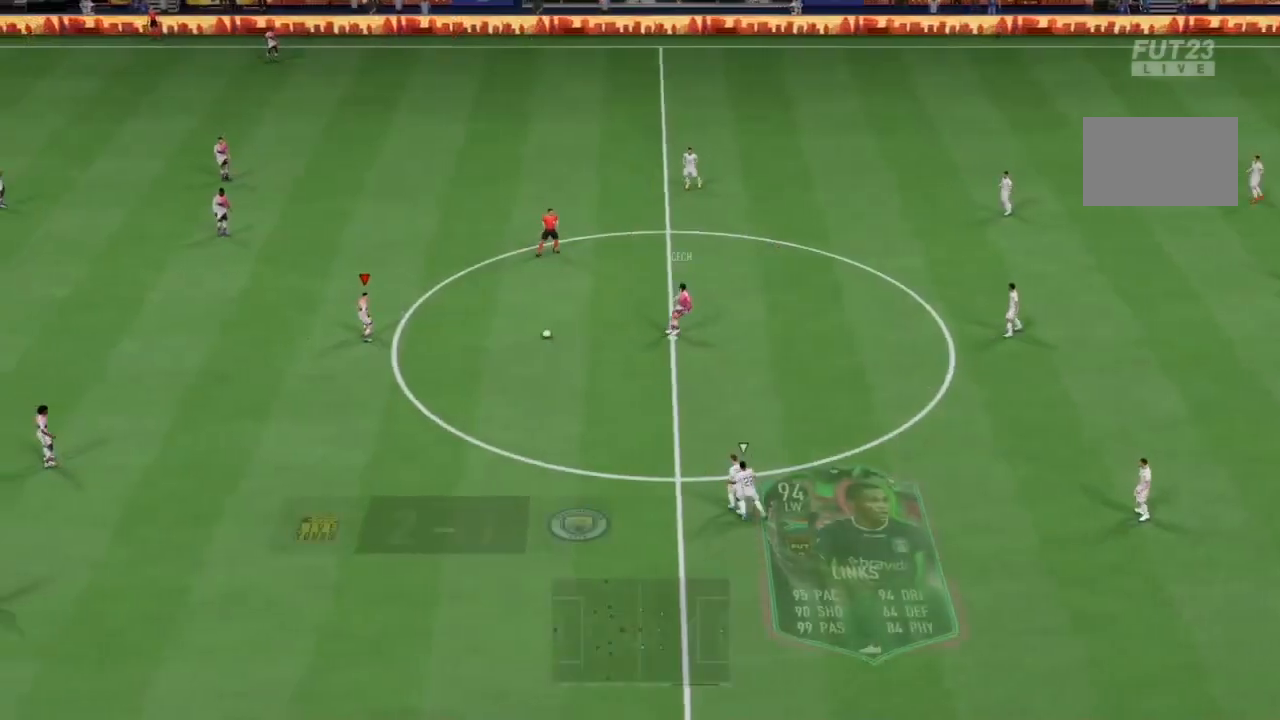
{"dt_ms": 500, "buttons": [], "left_stick": "right", "right_stick": "center", "events": [[33, "R1", "down"], [67, "CROSS", "down"], [200, "CROSS", "up"], [200, "R1", "up"]]}
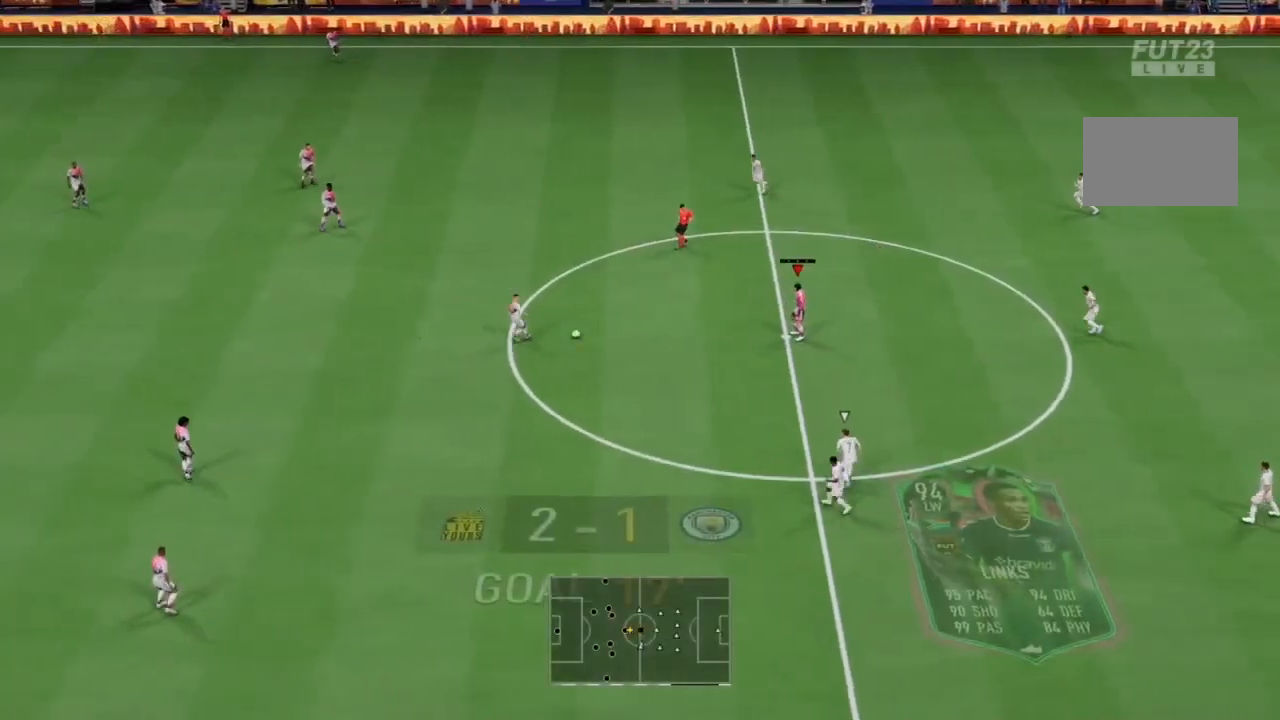
{"dt_ms": 500, "buttons": ["L2", "R2"], "left_stick": "right", "right_stick": "center", "events": [[267, "L2", "down"], [267, "R2", "down"]]}
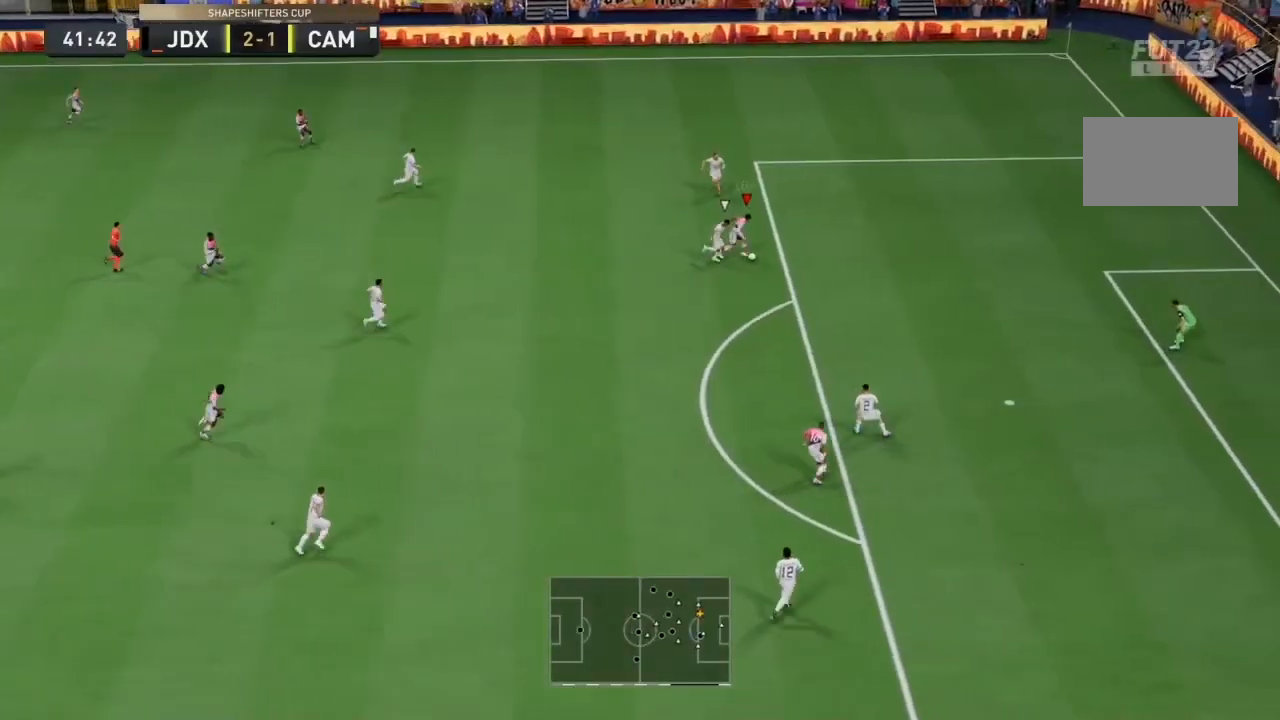
{"dt_ms": 500, "buttons": ["CIRCLE"], "left_stick": "right", "right_stick": "center", "events": [[400, "CIRCLE", "down"], [400, "L2", "up"], [400, "R2", "up"]]}
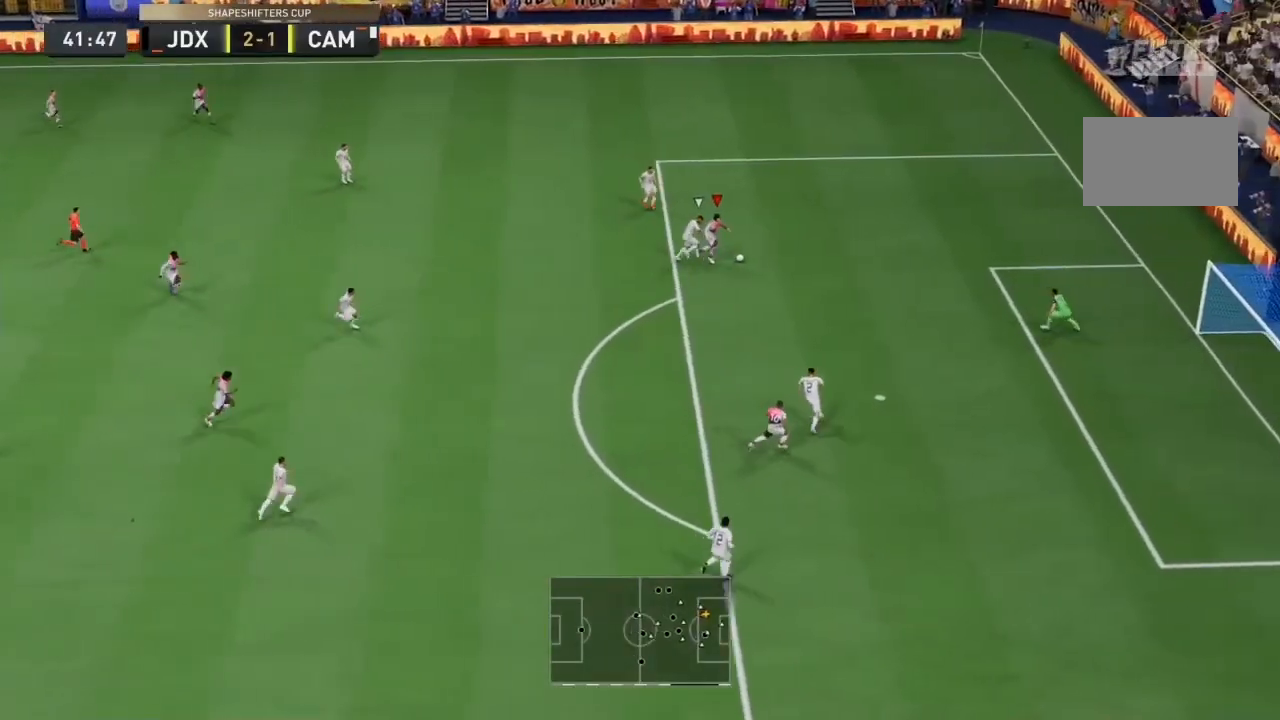
{"dt_ms": 500, "buttons": ["CIRCLE"], "left_stick": "center", "right_stick": "center", "events": [[33, "left_stick", "center"], [167, "CIRCLE", "up"], [233, "left_stick", "down"], [367, "CIRCLE", "down"], [500, "left_stick", "center"]]}
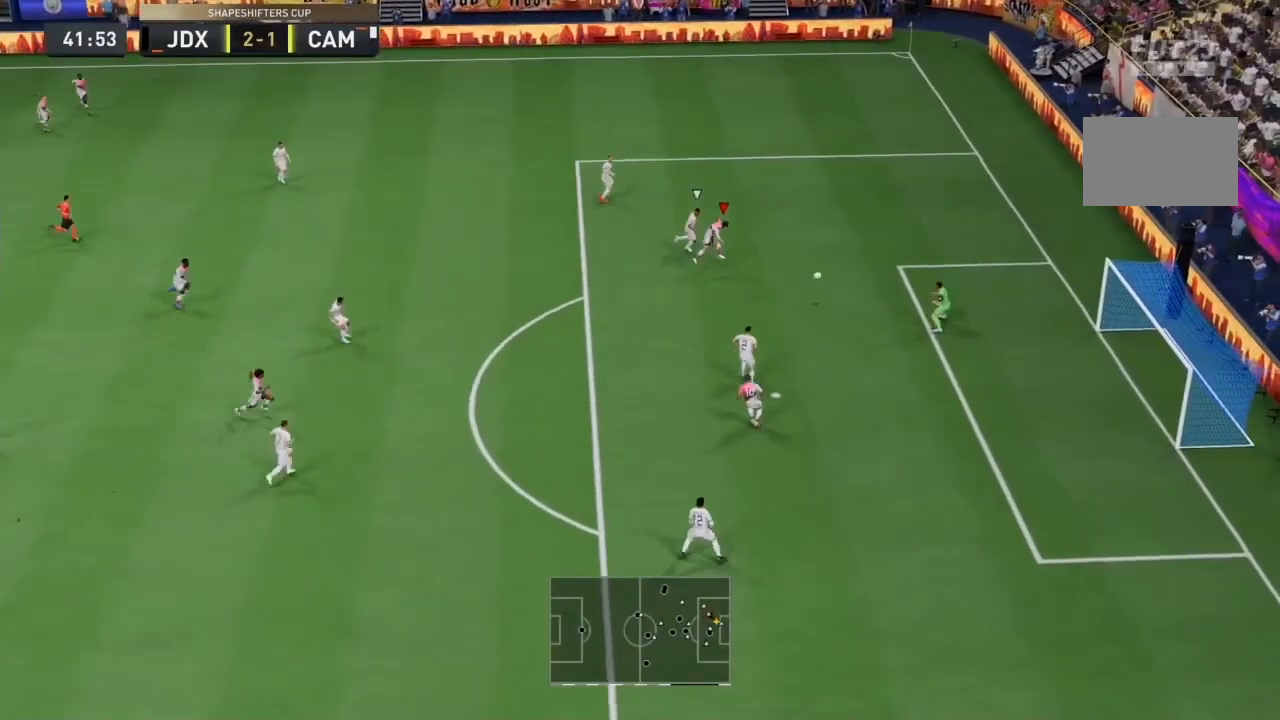
{"dt_ms": 500, "buttons": [], "left_stick": "center", "right_stick": "center", "events": [[100, "CIRCLE", "up"]]}
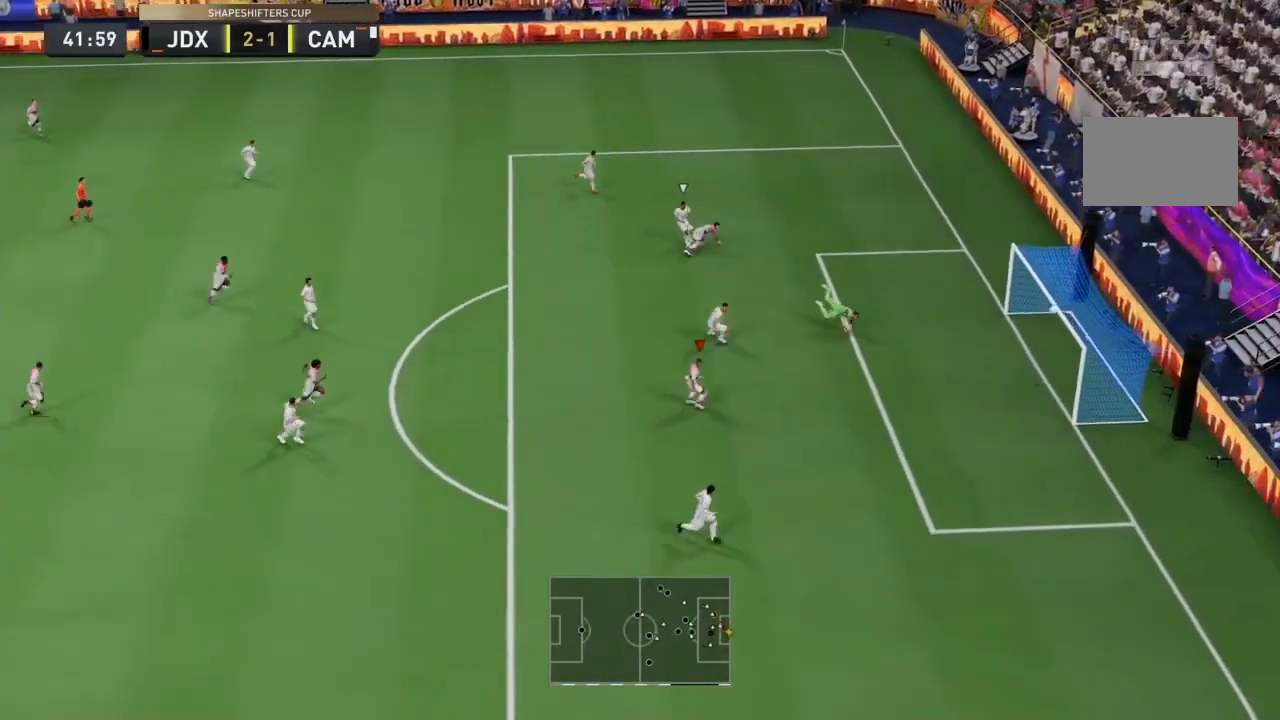
{"dt_ms": 500, "buttons": [], "left_stick": "center", "right_stick": "center", "events": [[67, "right_stick", "down-right"], [200, "right_stick", "center"]]}
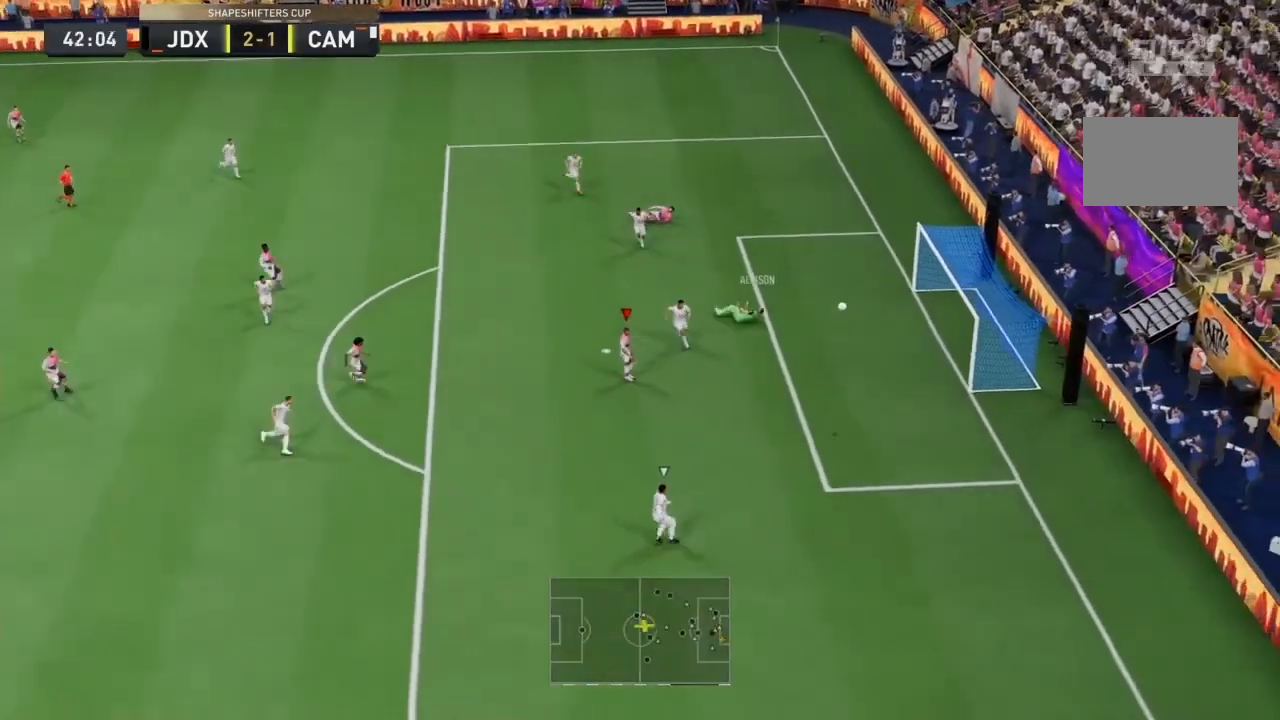
{"dt_ms": 500, "buttons": ["R2"], "left_stick": "right", "right_stick": "center", "events": [[100, "left_stick", "down-right"], [133, "R2", "down"], [267, "left_stick", "right"]]}
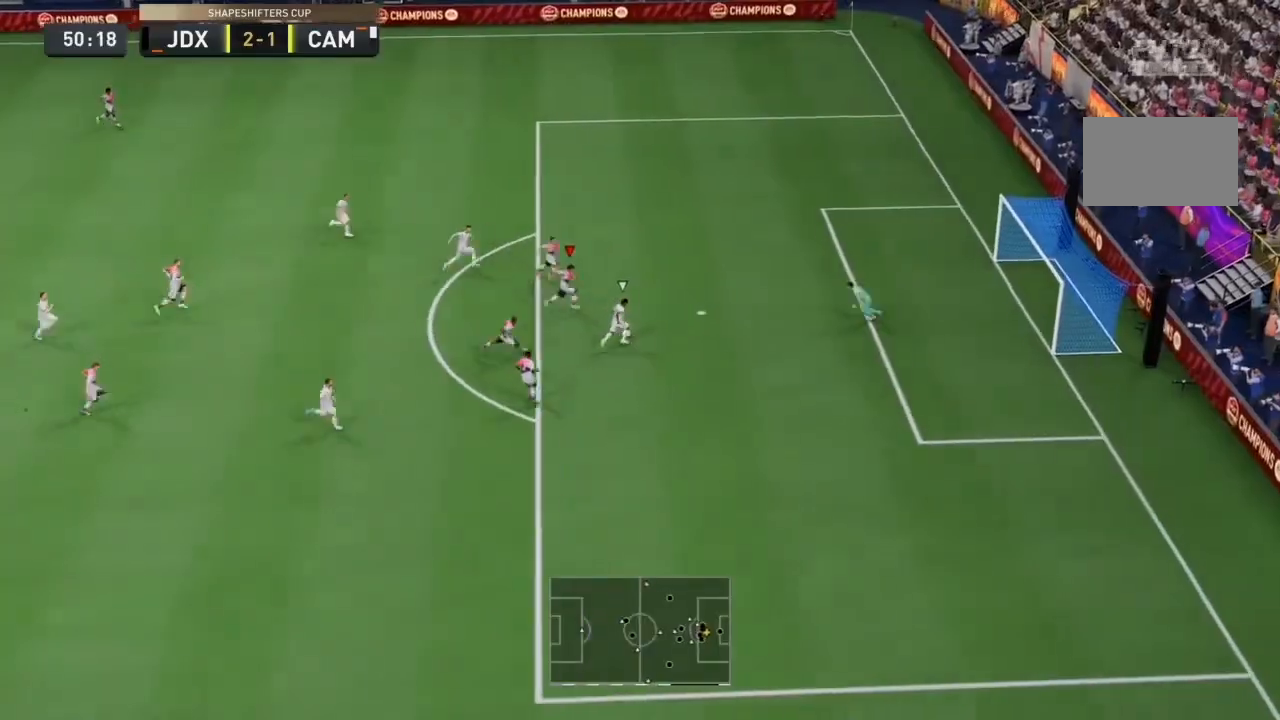
{"dt_ms": 1000, "buttons": [], "left_stick": "center", "right_stick": "center"}
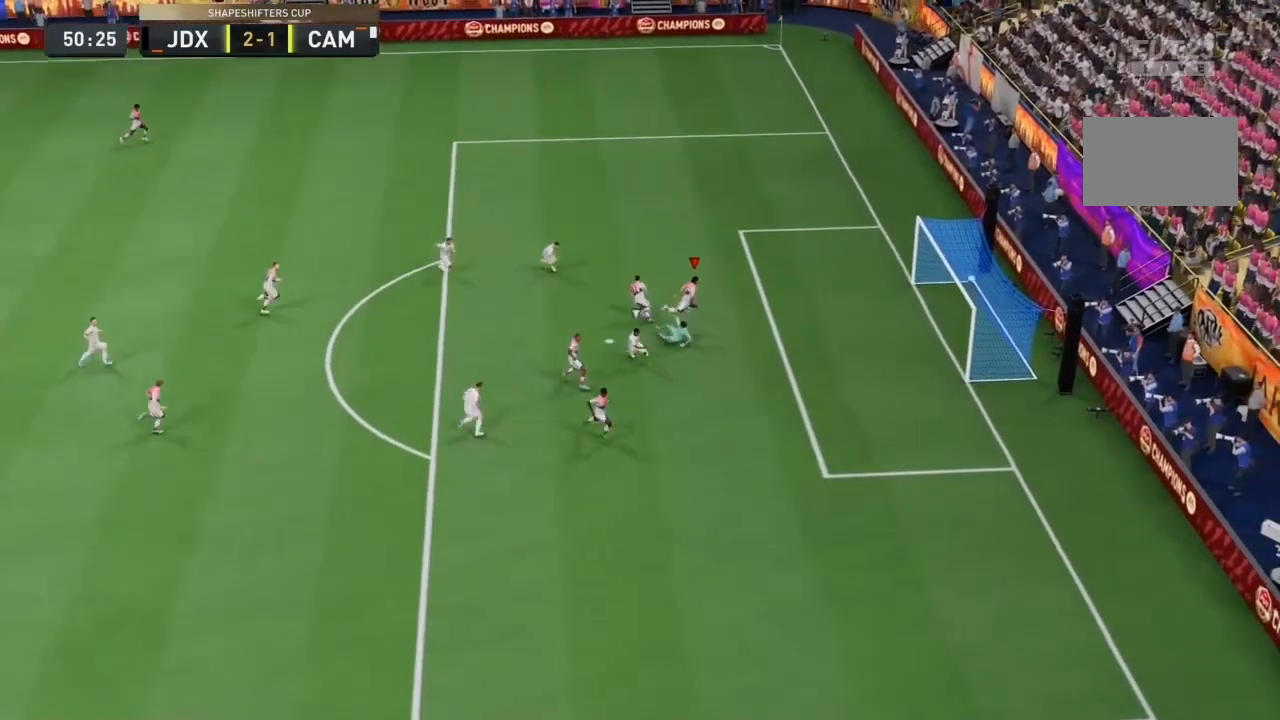
{"dt_ms": 500, "buttons": [], "left_stick": "center", "right_stick": "center", "events": [[400, "right_stick", "down"], [467, "right_stick", "center"]]}
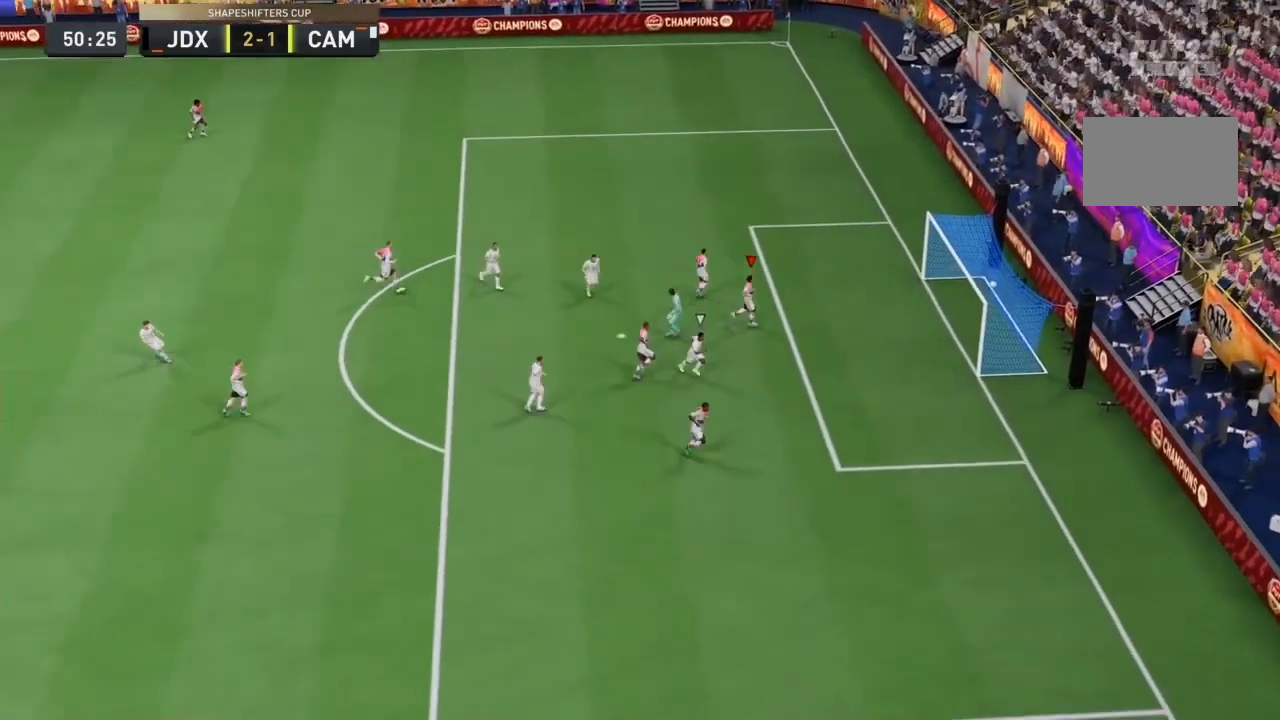
{"dt_ms": 500, "buttons": [], "left_stick": "center", "right_stick": "center", "events": []}
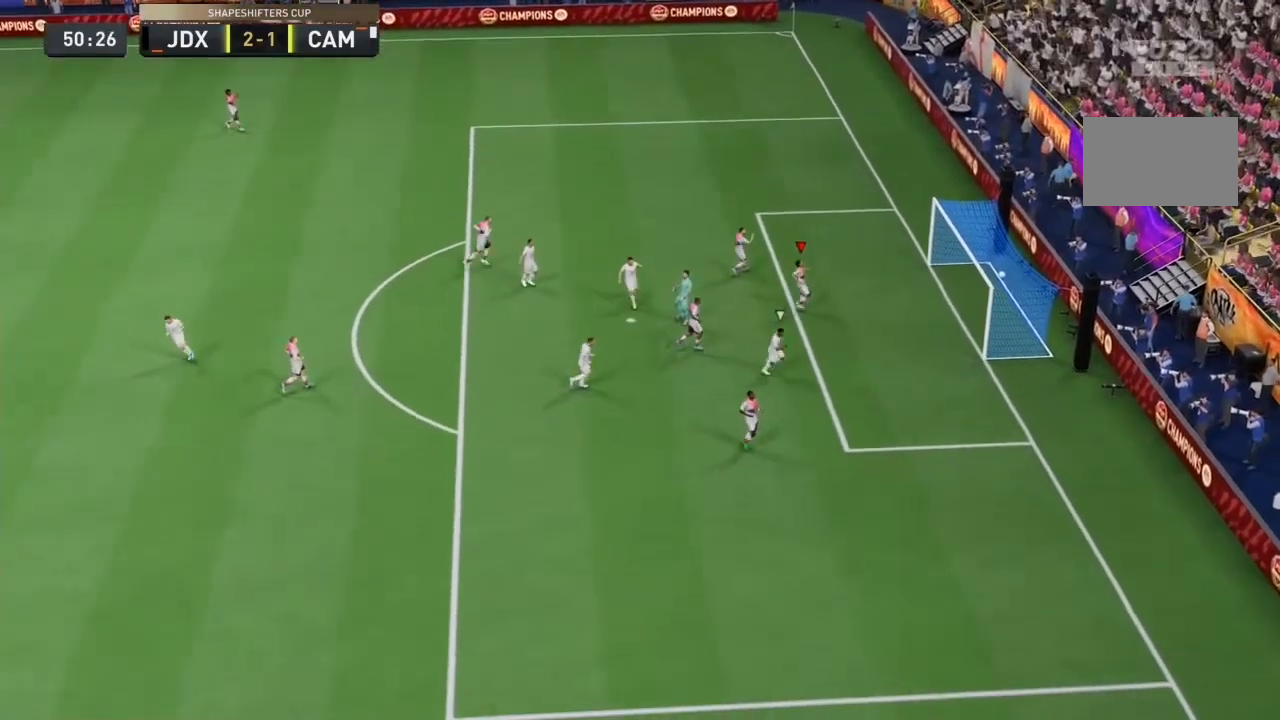
{"dt_ms": 500, "buttons": ["L1", "R1"], "left_stick": "center", "right_stick": "center", "events": [[333, "R1", "down"], [433, "R1", "up"], [467, "L1", "down"], [500, "R1", "down"]]}
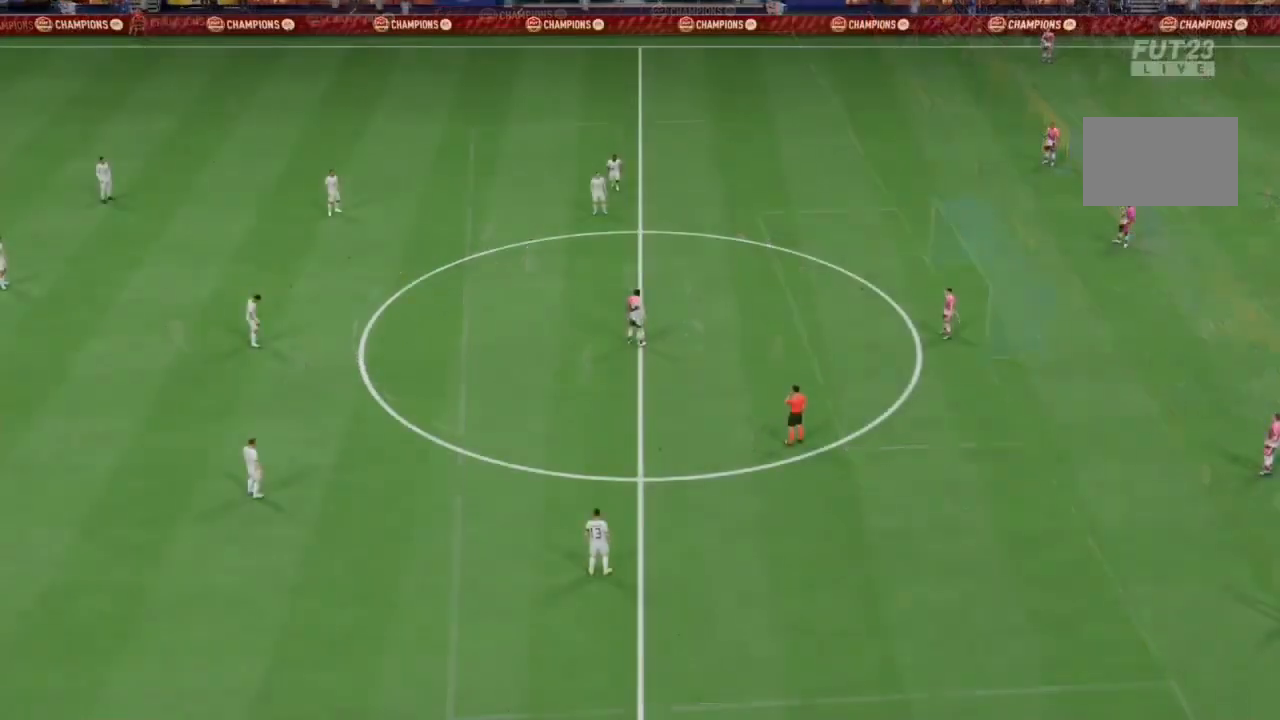
{"dt_ms": 500, "buttons": [], "left_stick": "left", "right_stick": "center", "events": [[100, "L1", "up"], [133, "R1", "up"], [267, "CROSS", "down"], [267, "R1", "down"], [267, "left_stick", "right"], [433, "CROSS", "up"], [433, "R1", "up"], [467, "left_stick", "left"]]}
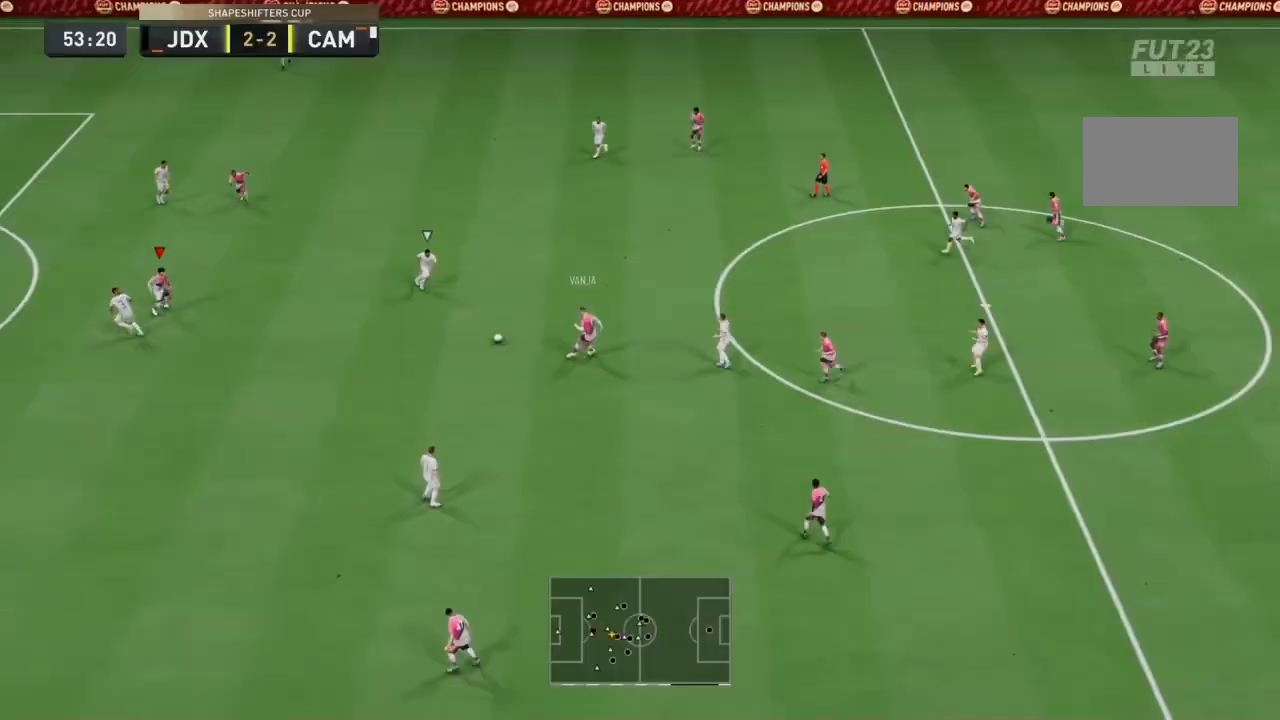
{"dt_ms": 500, "buttons": [], "left_stick": "down-left", "right_stick": "center", "events": [[367, "left_stick", "down-left"]]}
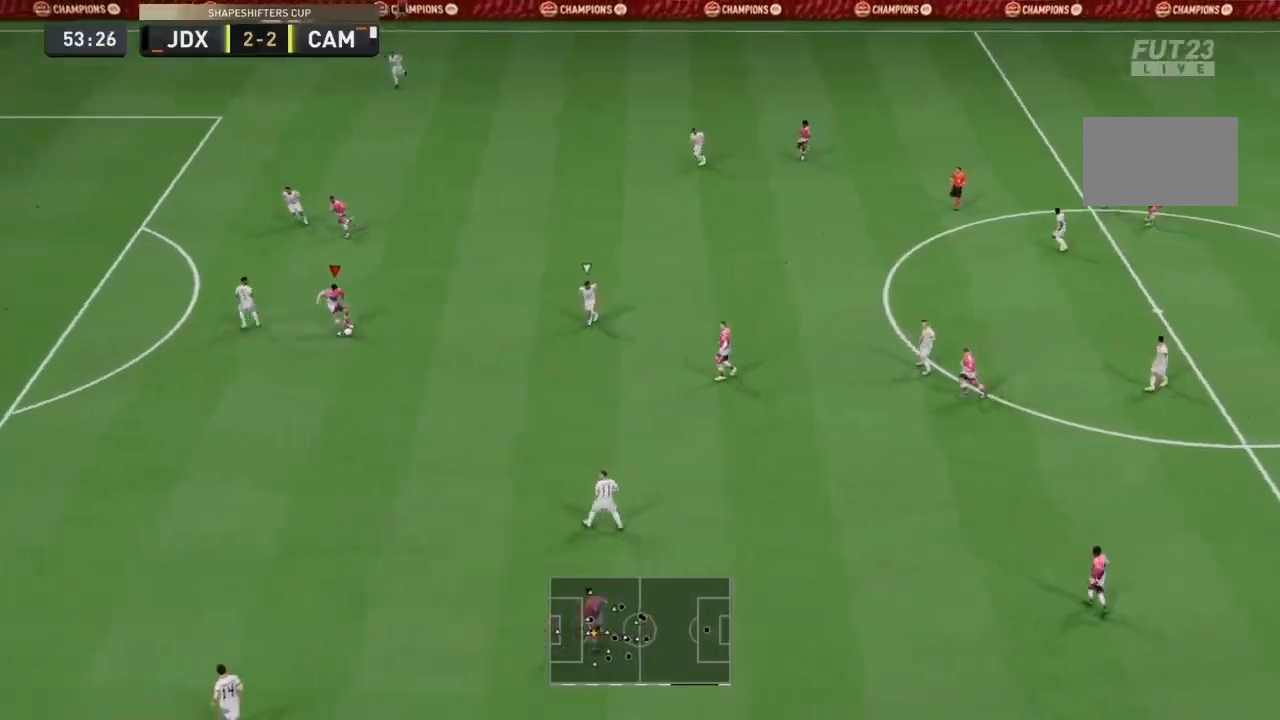
{"dt_ms": 500, "buttons": ["R2"], "left_stick": "down-left", "right_stick": "center", "events": [[67, "right_stick", "left"], [133, "right_stick", "up-left"], [233, "right_stick", "center"], [333, "R2", "down"]]}
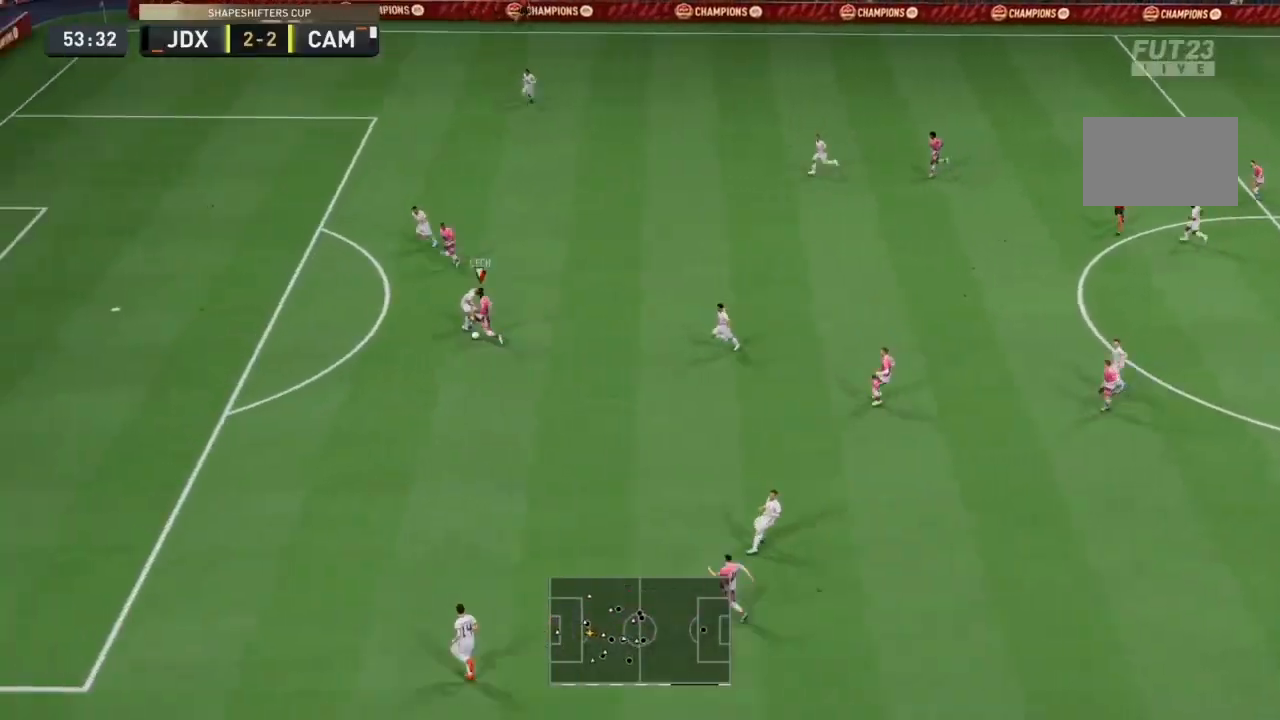
{"dt_ms": 500, "buttons": ["R2"], "left_stick": "left", "right_stick": "center", "events": [[33, "left_stick", "left"]]}